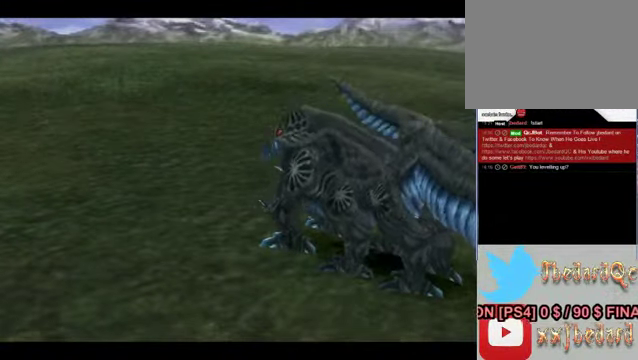
Gameplay with a controller (Xbox layout); each line is a JSON object with the inputs held at the frame after it (dt_ms = milliseconds from this image to that frame). "events" lists button and stick changes between this image and that frame as [ms after this image, input, new state], when the widget could be followed in between. Not read: L1 L3 R1 R3 right_stick.
{"dt_ms": 500, "buttons": [], "left_stick": "center", "events": []}
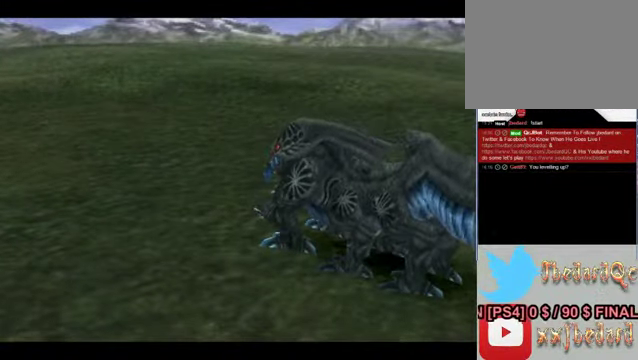
{"dt_ms": 500, "buttons": [], "left_stick": "center", "events": []}
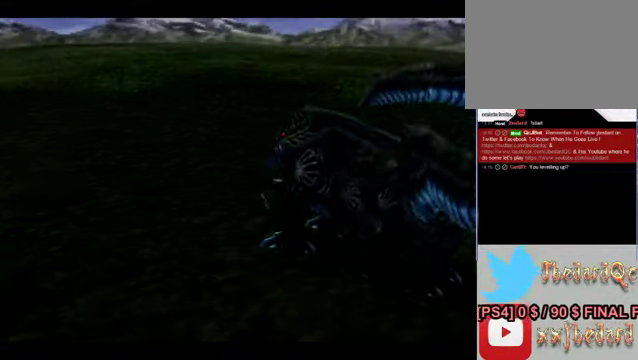
{"dt_ms": 500, "buttons": [], "left_stick": "center", "events": []}
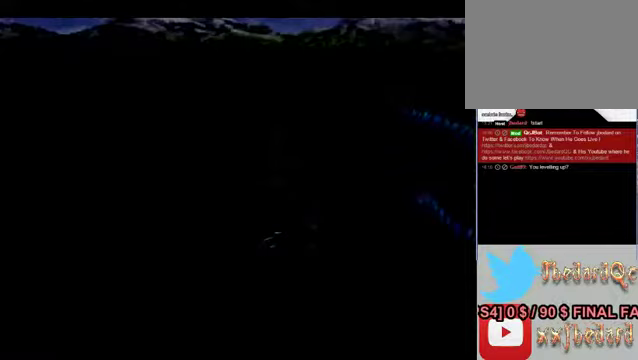
{"dt_ms": 500, "buttons": [], "left_stick": "center", "events": []}
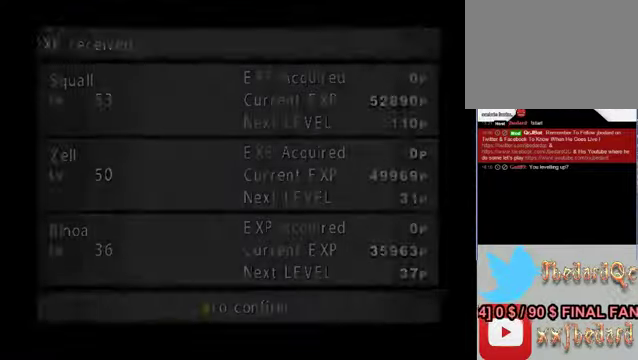
{"dt_ms": 500, "buttons": [], "left_stick": "center", "events": []}
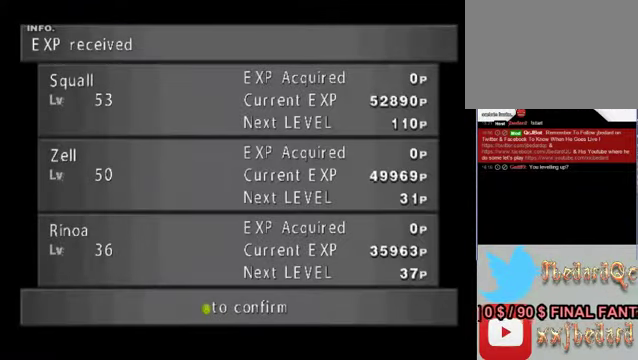
{"dt_ms": 500, "buttons": ["A"], "left_stick": "center", "events": [[367, "A", "down"]]}
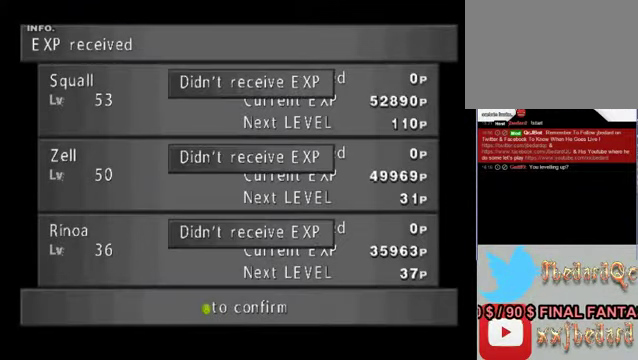
{"dt_ms": 500, "buttons": ["A"], "left_stick": "center", "events": [[67, "A", "up"], [267, "A", "down"], [333, "A", "up"], [400, "A", "down"]]}
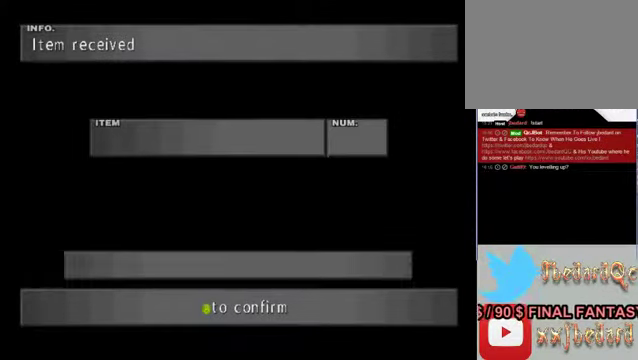
{"dt_ms": 500, "buttons": ["A"], "left_stick": "center", "events": []}
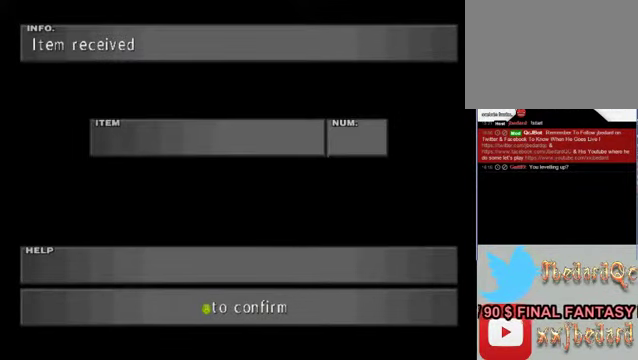
{"dt_ms": 1000, "buttons": ["A"], "left_stick": "center"}
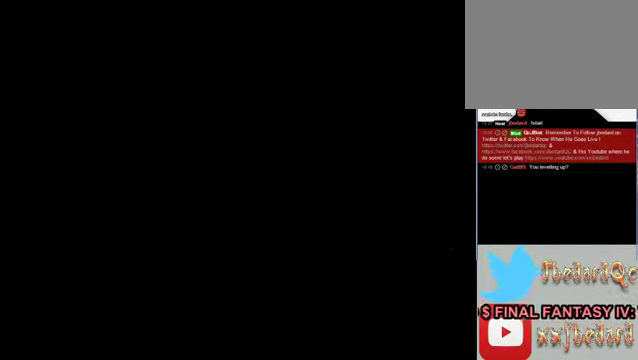
{"dt_ms": 500, "buttons": ["X"], "left_stick": "center", "events": [[100, "A", "up"], [233, "A", "down"], [400, "A", "up"], [500, "X", "down"]]}
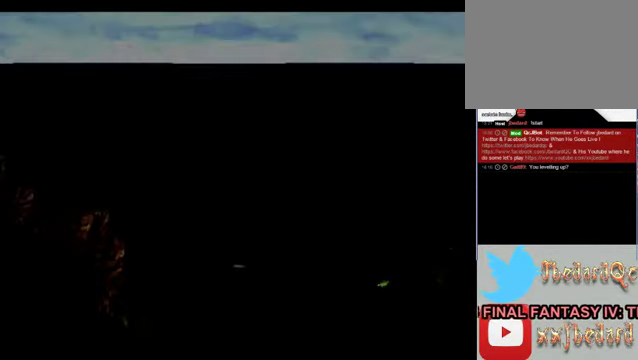
{"dt_ms": 500, "buttons": ["X"], "left_stick": "center", "events": [[133, "X", "up"], [167, "X", "down"], [367, "X", "up"], [500, "X", "down"]]}
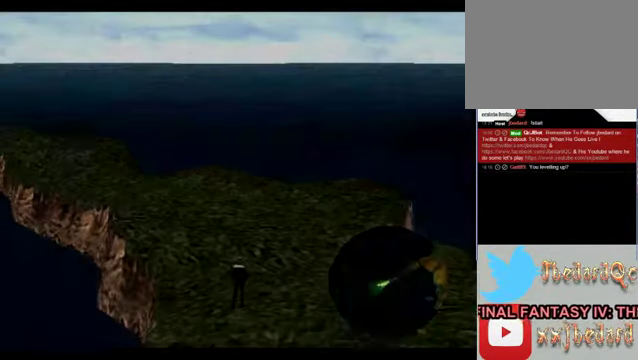
{"dt_ms": 500, "buttons": [], "left_stick": "center", "events": [[333, "X", "up"]]}
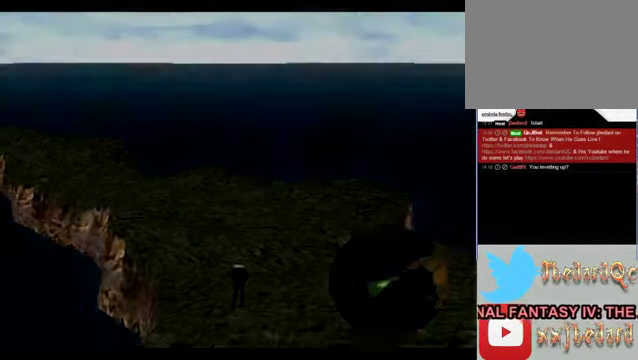
{"dt_ms": 500, "buttons": ["X"], "left_stick": "center", "events": [[133, "X", "down"], [366, "X", "up"], [466, "X", "down"]]}
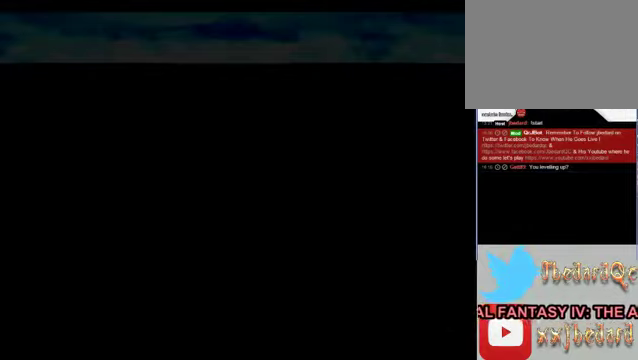
{"dt_ms": 500, "buttons": [], "left_stick": "center", "events": [[33, "X", "up"]]}
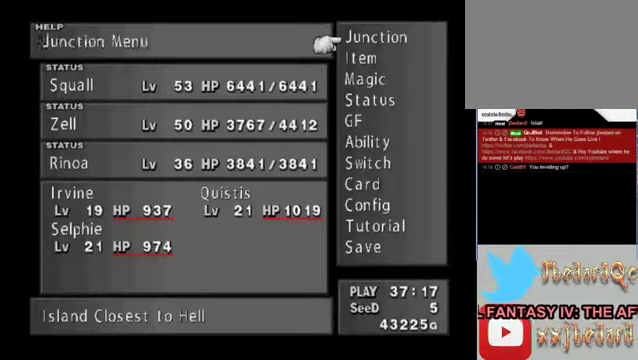
{"dt_ms": 500, "buttons": [], "left_stick": "down", "events": [[333, "left_stick", "down"]]}
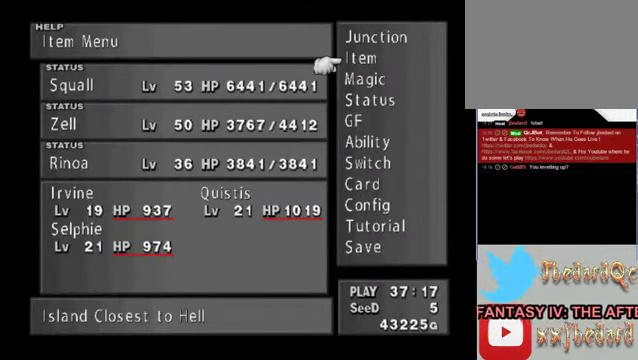
{"dt_ms": 500, "buttons": [], "left_stick": "down", "events": [[200, "left_stick", "center"], [266, "left_stick", "down"]]}
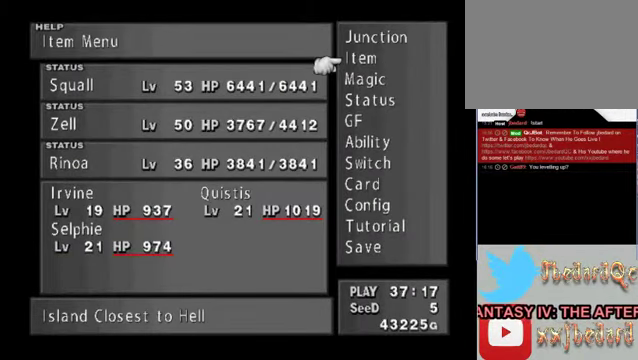
{"dt_ms": 500, "buttons": [], "left_stick": "up", "events": [[33, "left_stick", "center"], [200, "left_stick", "up"], [300, "left_stick", "down"], [400, "left_stick", "up"]]}
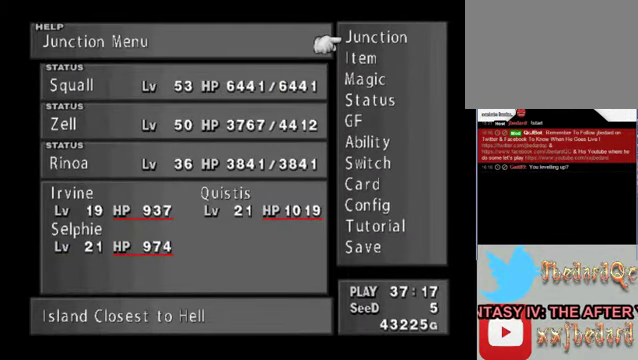
{"dt_ms": 500, "buttons": [], "left_stick": "center", "events": [[200, "left_stick", "center"]]}
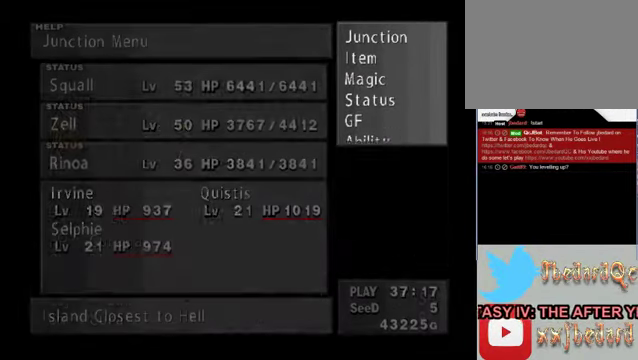
{"dt_ms": 500, "buttons": [], "left_stick": "center", "events": []}
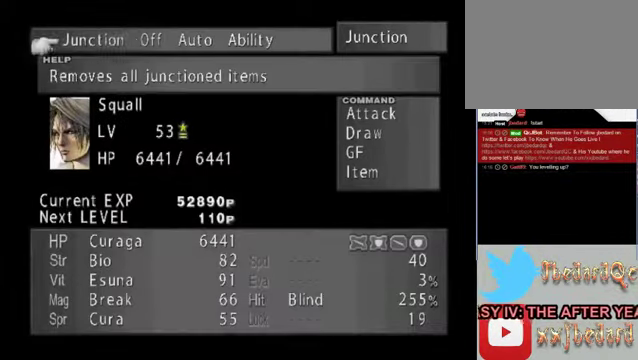
{"dt_ms": 500, "buttons": [], "left_stick": "center", "events": [[233, "left_stick", "right"], [366, "left_stick", "center"]]}
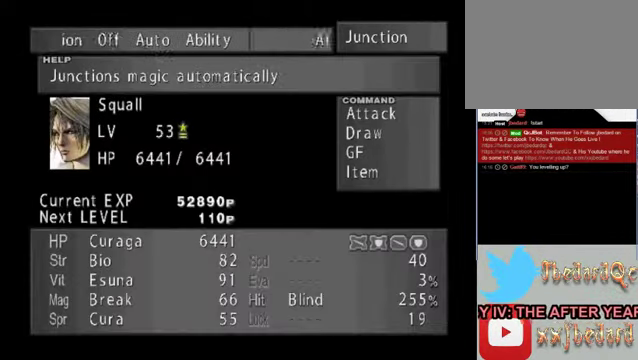
{"dt_ms": 500, "buttons": ["B"], "left_stick": "center", "events": [[66, "left_stick", "right"], [133, "left_stick", "center"], [466, "B", "down"]]}
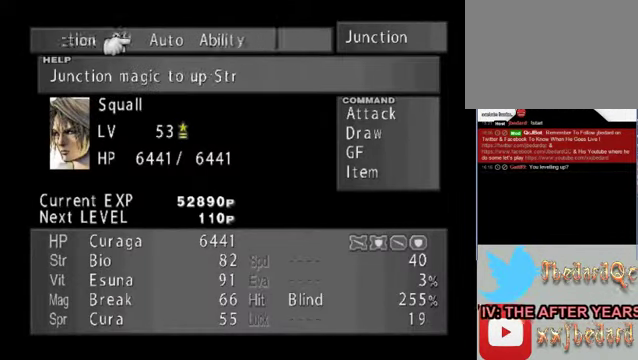
{"dt_ms": 500, "buttons": [], "left_stick": "left", "events": [[133, "B", "up"], [233, "left_stick", "left"]]}
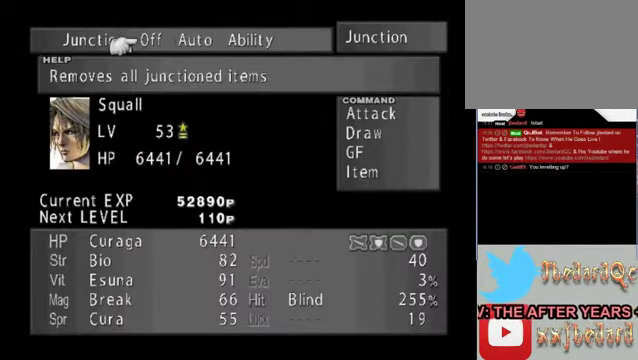
{"dt_ms": 500, "buttons": [], "left_stick": "center", "events": [[33, "left_stick", "center"], [133, "left_stick", "left"], [466, "left_stick", "center"]]}
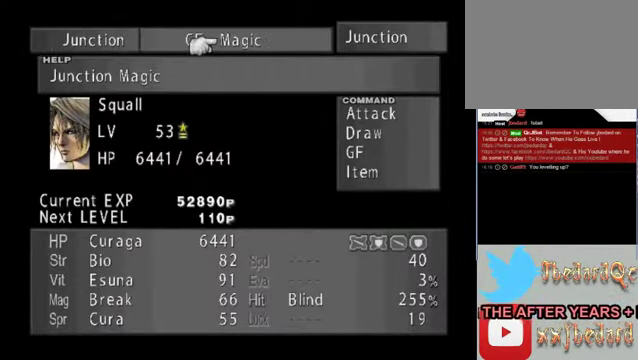
{"dt_ms": 500, "buttons": [], "left_stick": "center", "events": []}
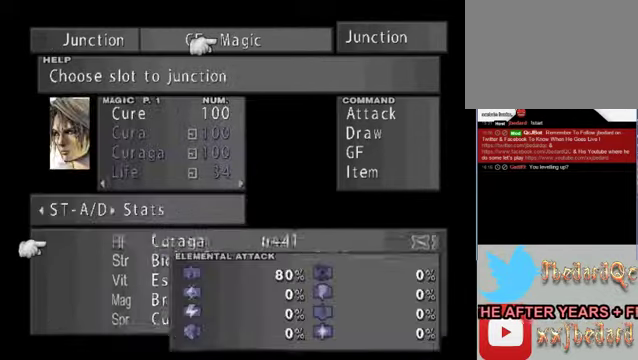
{"dt_ms": 500, "buttons": [], "left_stick": "center", "events": [[67, "left_stick", "left"], [300, "left_stick", "center"]]}
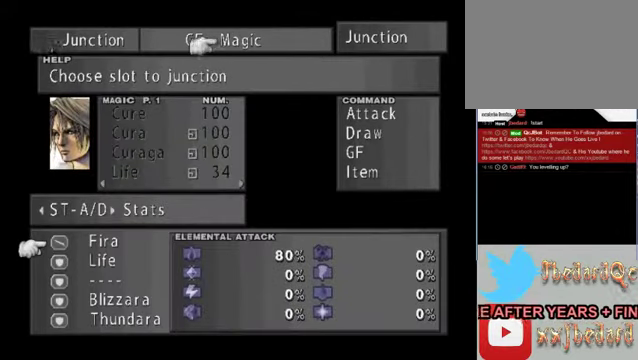
{"dt_ms": 500, "buttons": [], "left_stick": "center", "events": []}
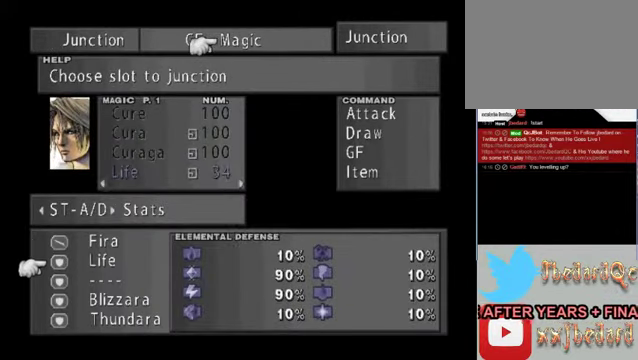
{"dt_ms": 500, "buttons": [], "left_stick": "center", "events": []}